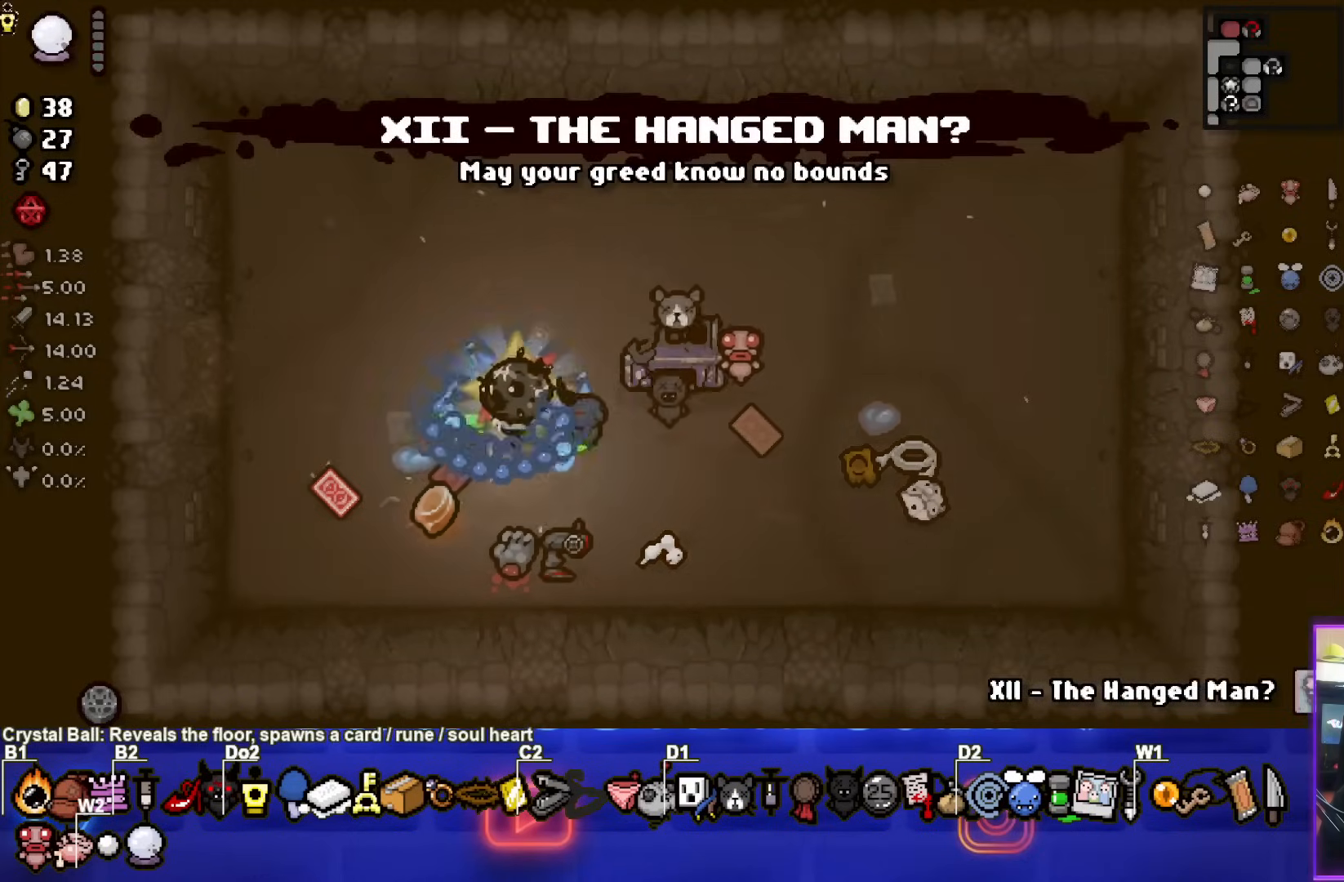
Gameplay with a controller (PlayStation layout); each line is a JSON object with the inputs held at the frame after it. "events" lists button and stick changes between this image and that frame as [ms after this image, input, new state], when the widget could be followed in between. Not read: L3 R3 right_stick.
{"buttons": [], "left_stick": "up", "events": [[33, "left_stick", "left"], [100, "left_stick", "down-left"], [300, "left_stick", "up"]]}
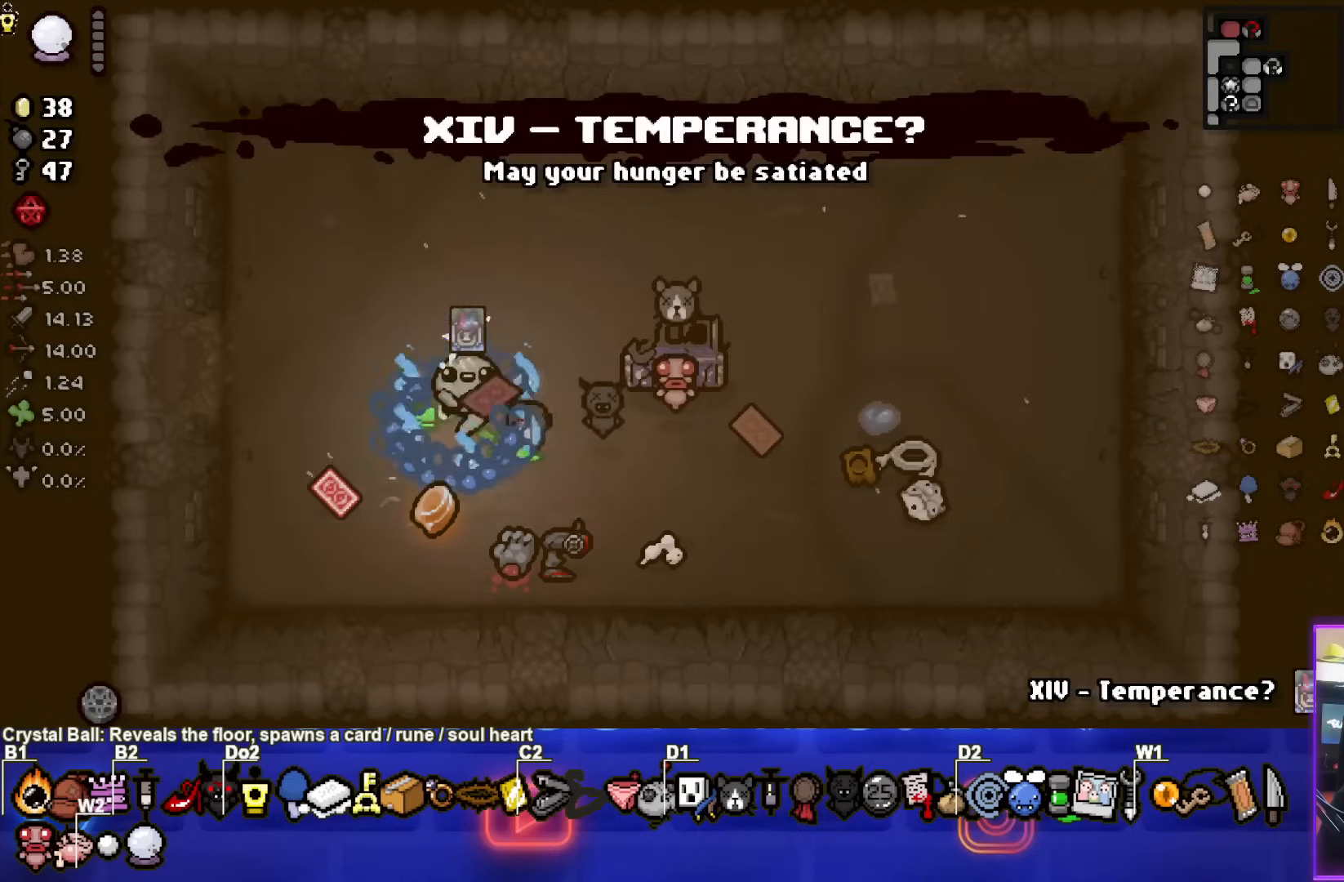
{"buttons": [], "left_stick": "down-right", "events": [[67, "left_stick", "left"], [183, "left_stick", "down-left"], [300, "left_stick", "center"], [450, "left_stick", "down-right"]]}
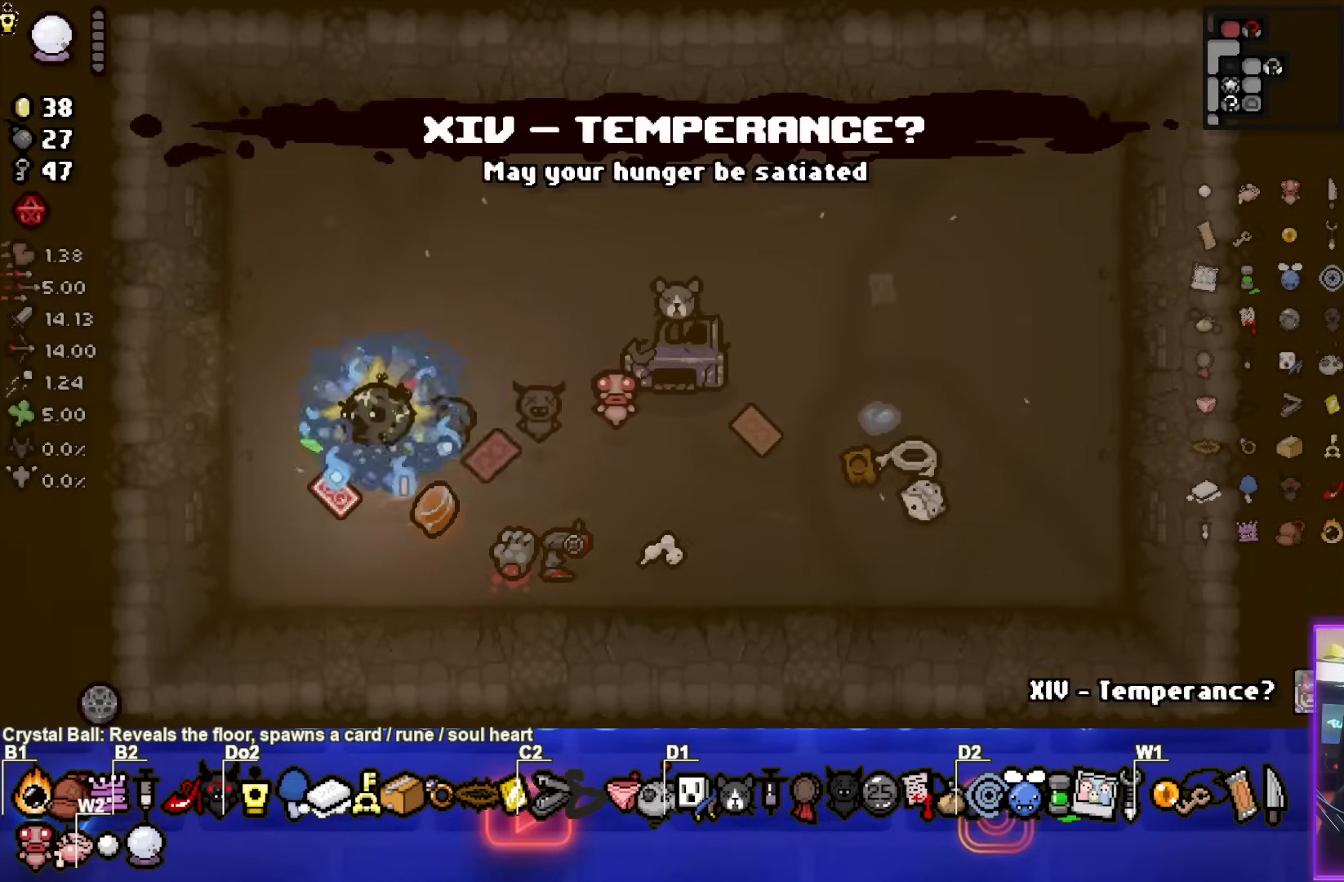
{"buttons": [], "left_stick": "down-left", "events": [[183, "left_stick", "down-left"]]}
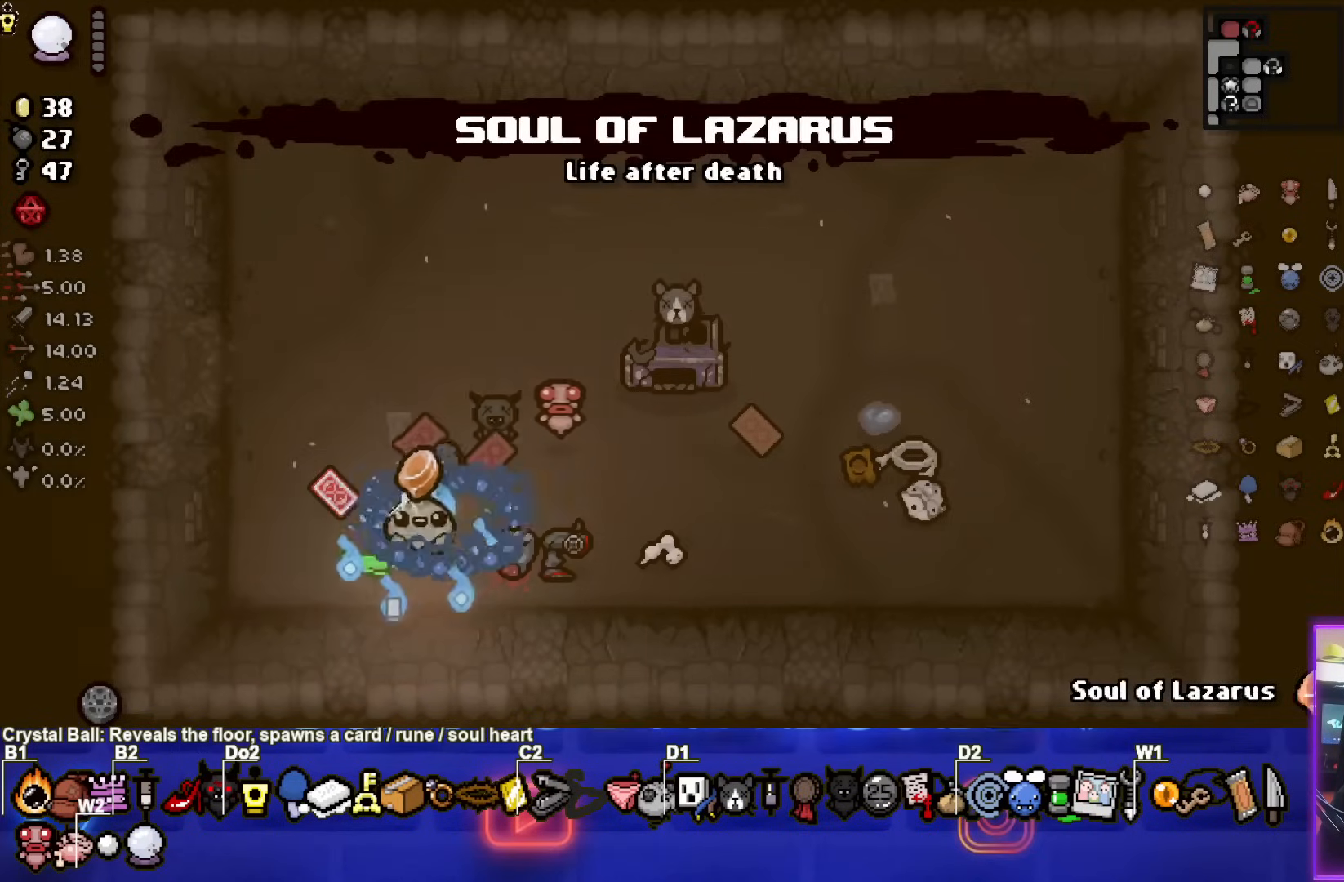
{"buttons": [], "left_stick": "center", "events": [[200, "left_stick", "center"]]}
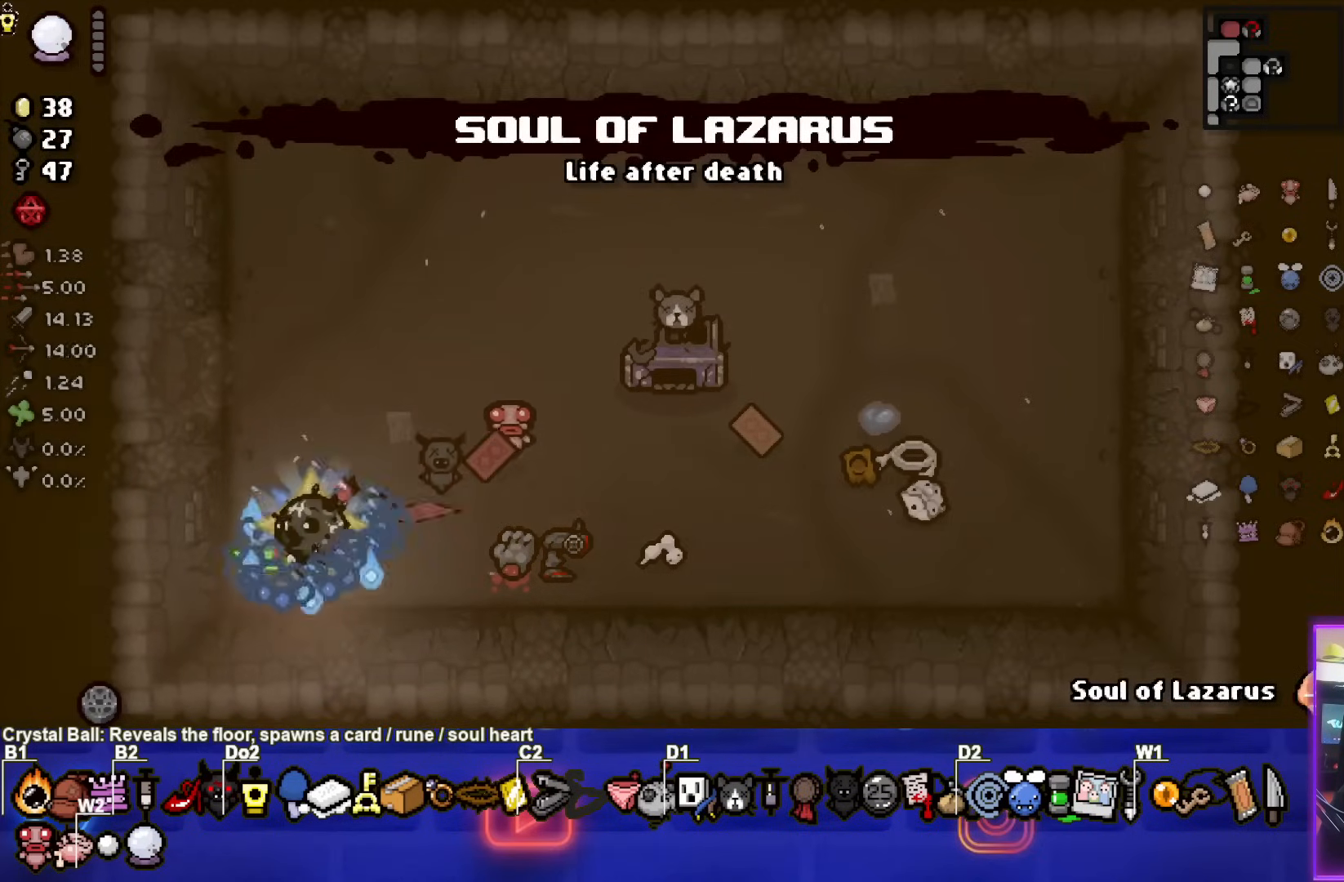
{"buttons": [], "left_stick": "up-left", "events": [[350, "left_stick", "up-left"]]}
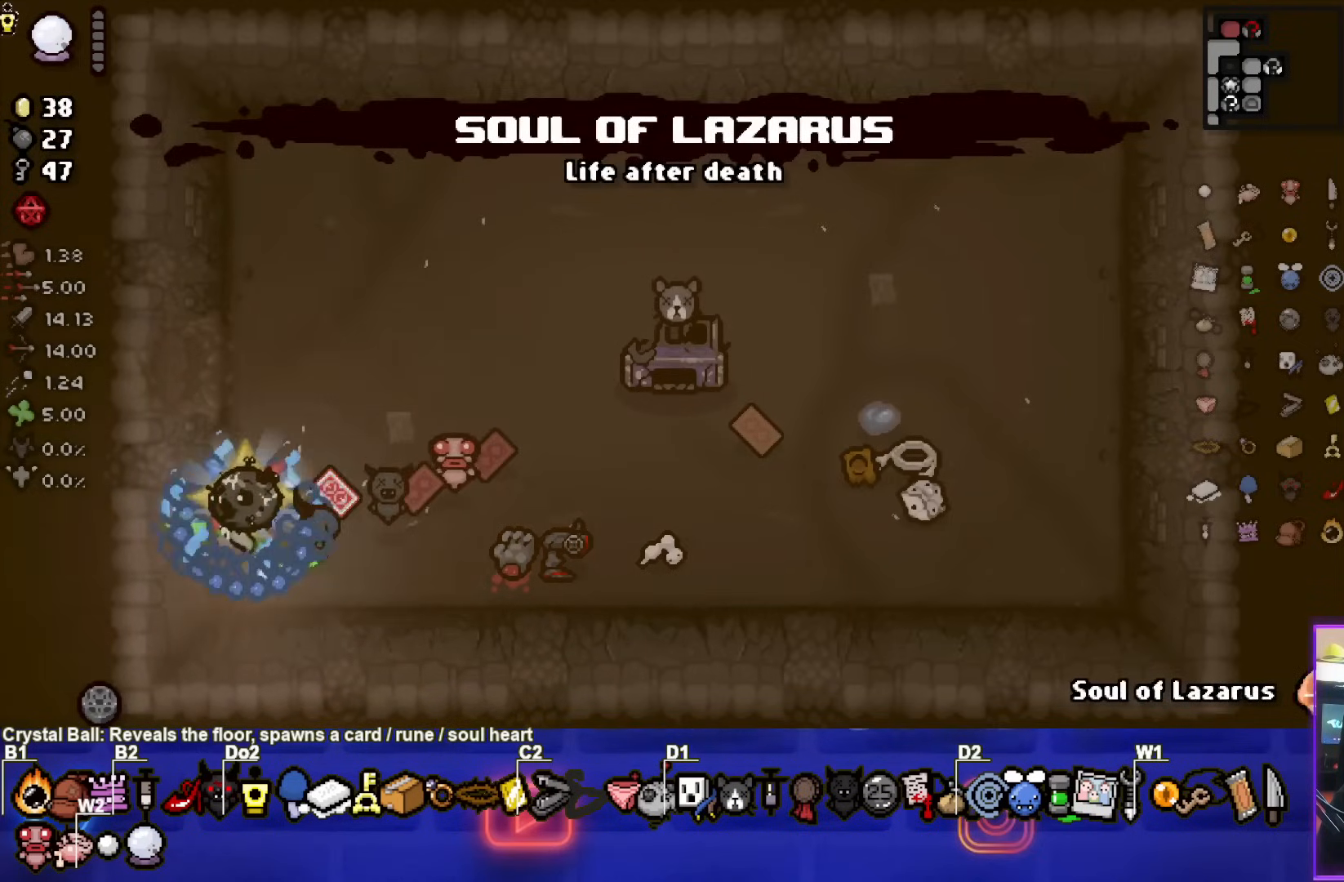
{"buttons": [], "left_stick": "up-right", "events": [[200, "left_stick", "down-right"], [483, "left_stick", "up-right"]]}
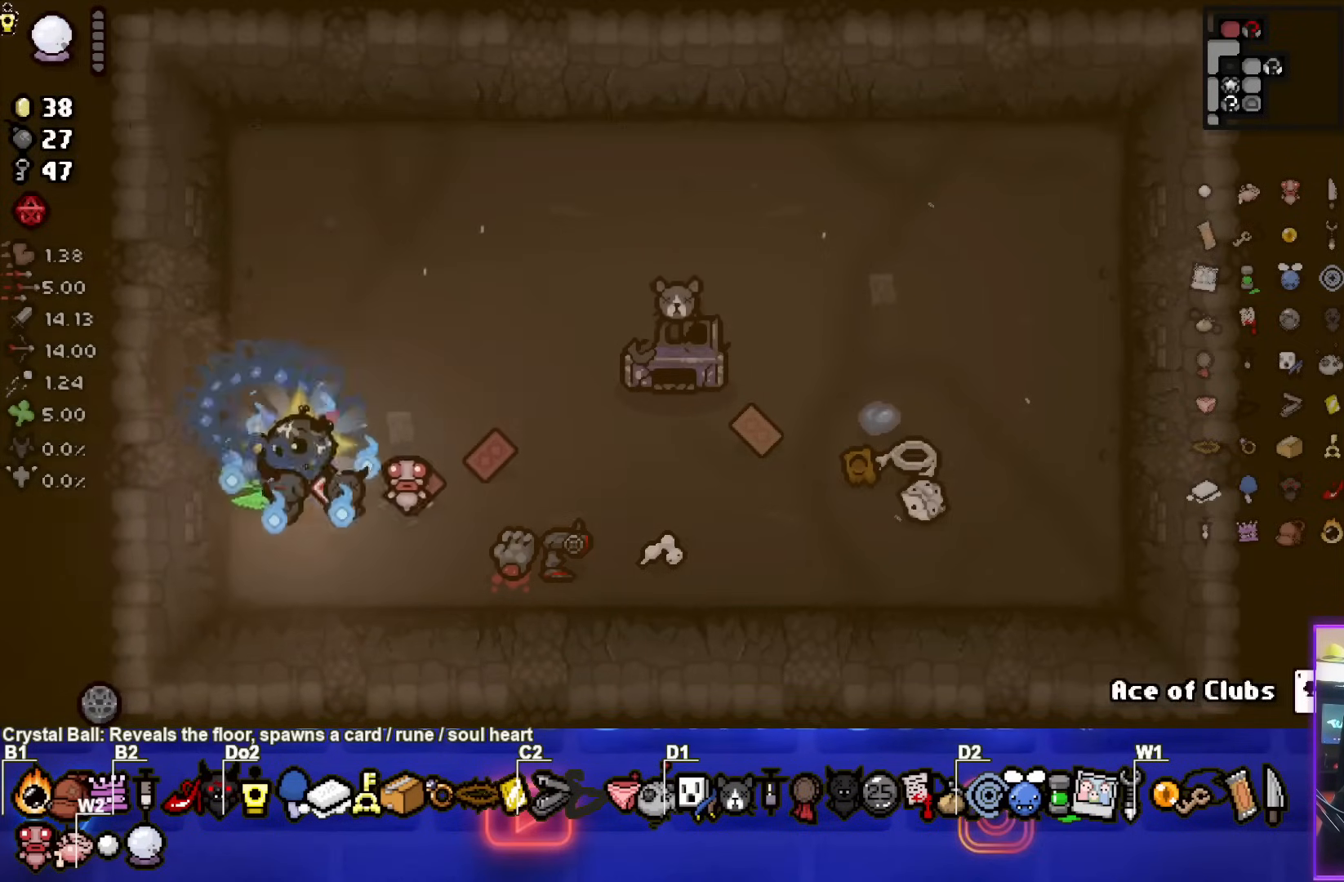
{"buttons": [], "left_stick": "center", "events": [[283, "left_stick", "center"]]}
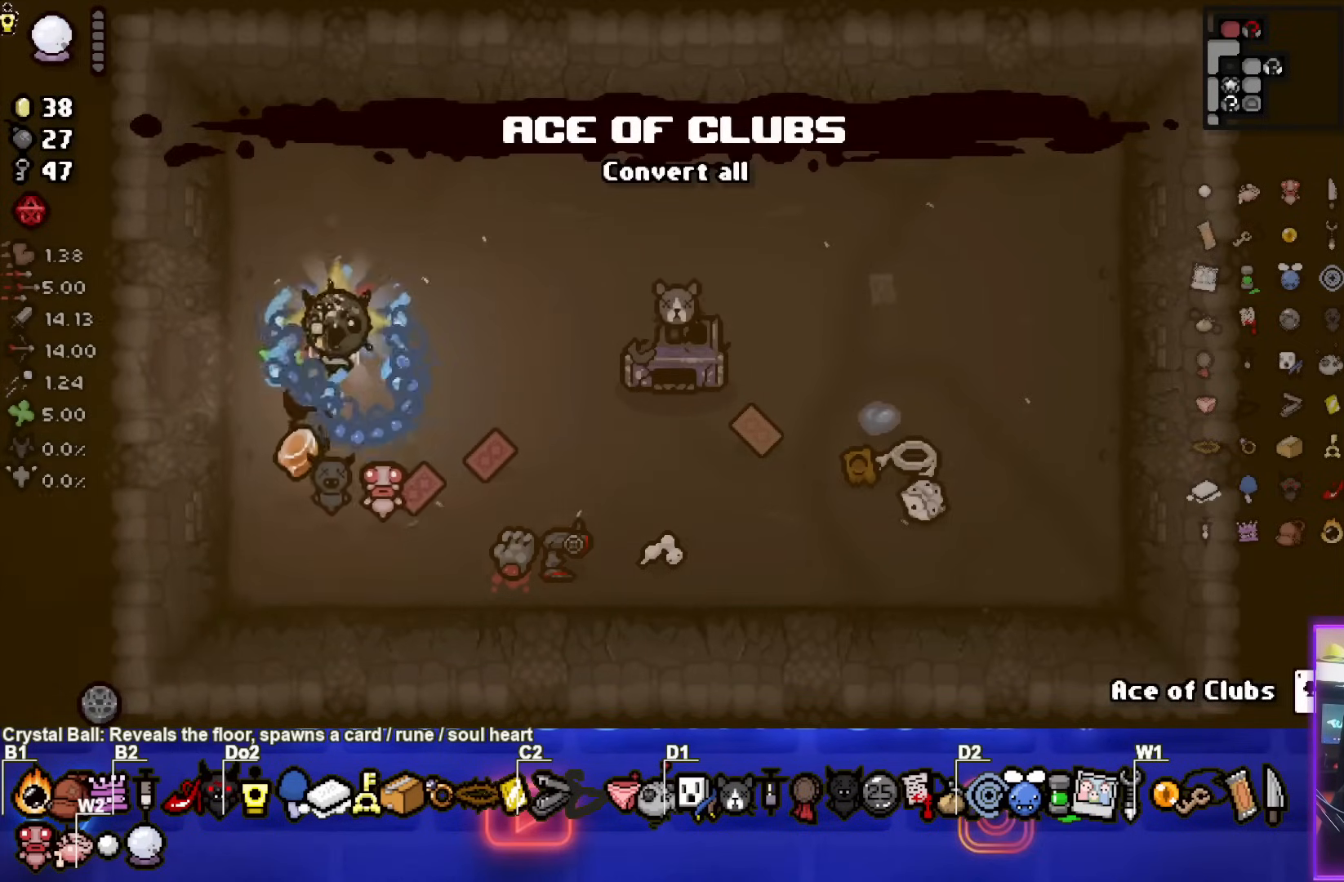
{"buttons": [], "left_stick": "center", "events": []}
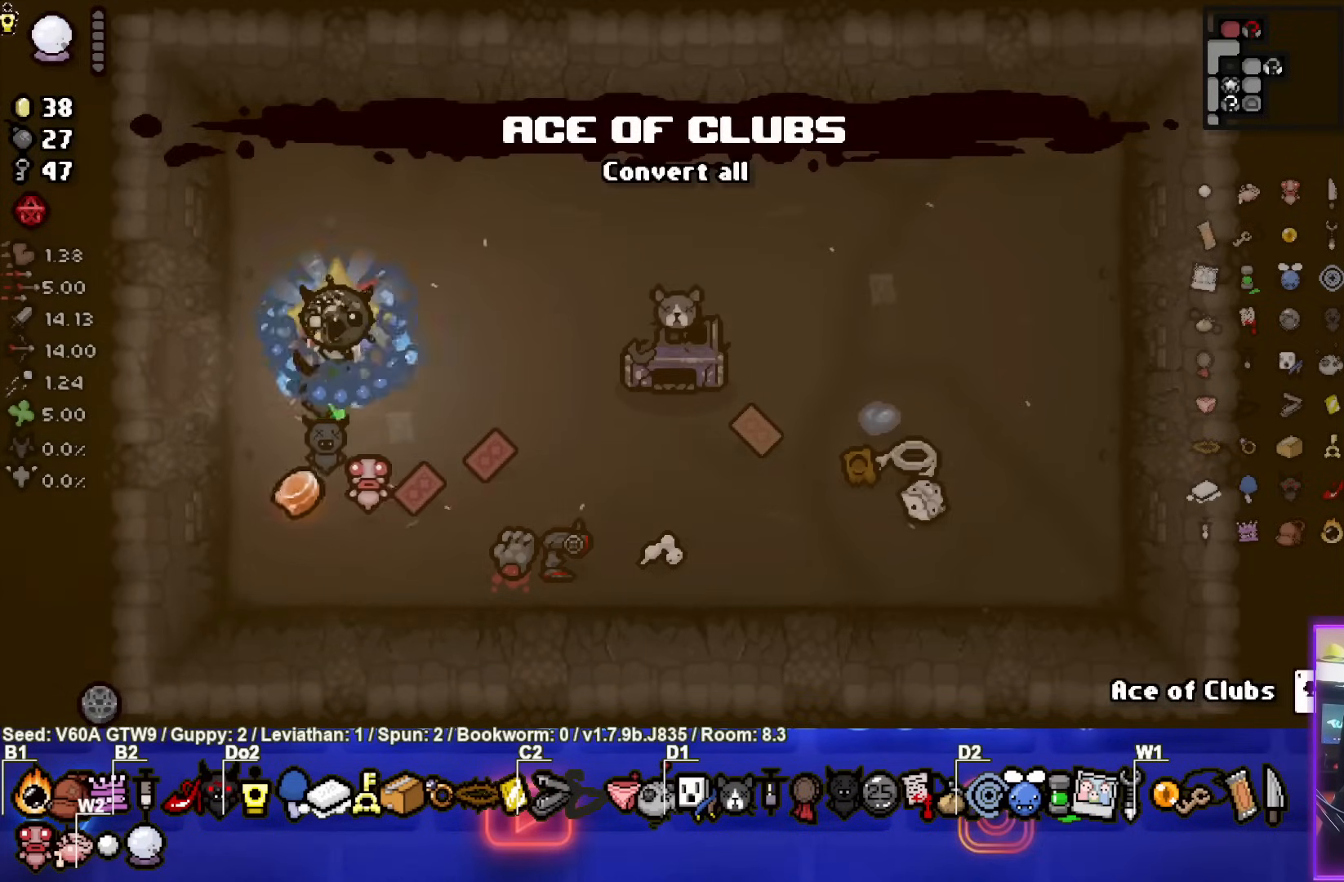
{"buttons": [], "left_stick": "down", "events": [[383, "left_stick", "down"]]}
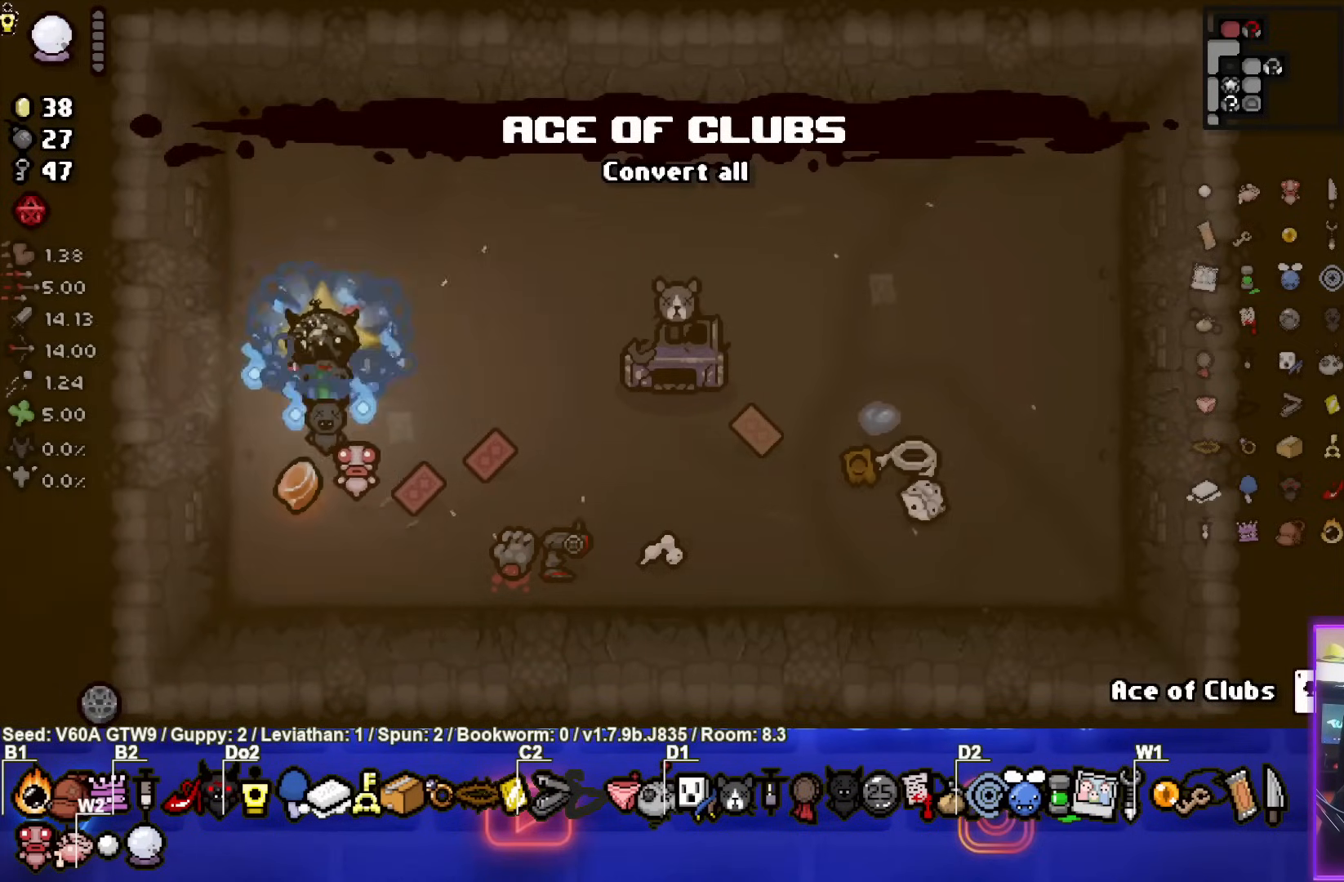
{"buttons": [], "left_stick": "up", "events": [[217, "left_stick", "up"]]}
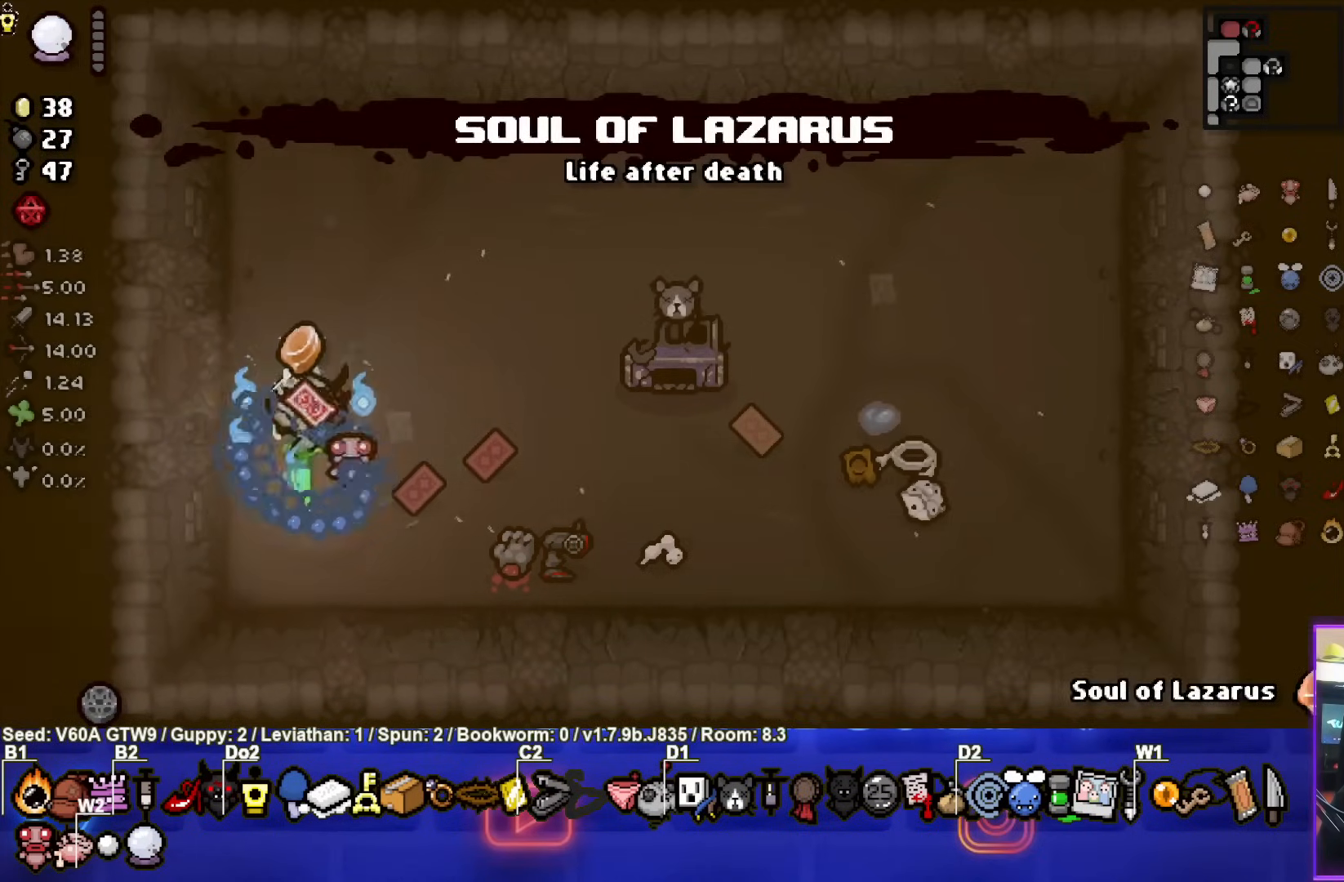
{"buttons": [], "left_stick": "left", "events": [[200, "left_stick", "left"]]}
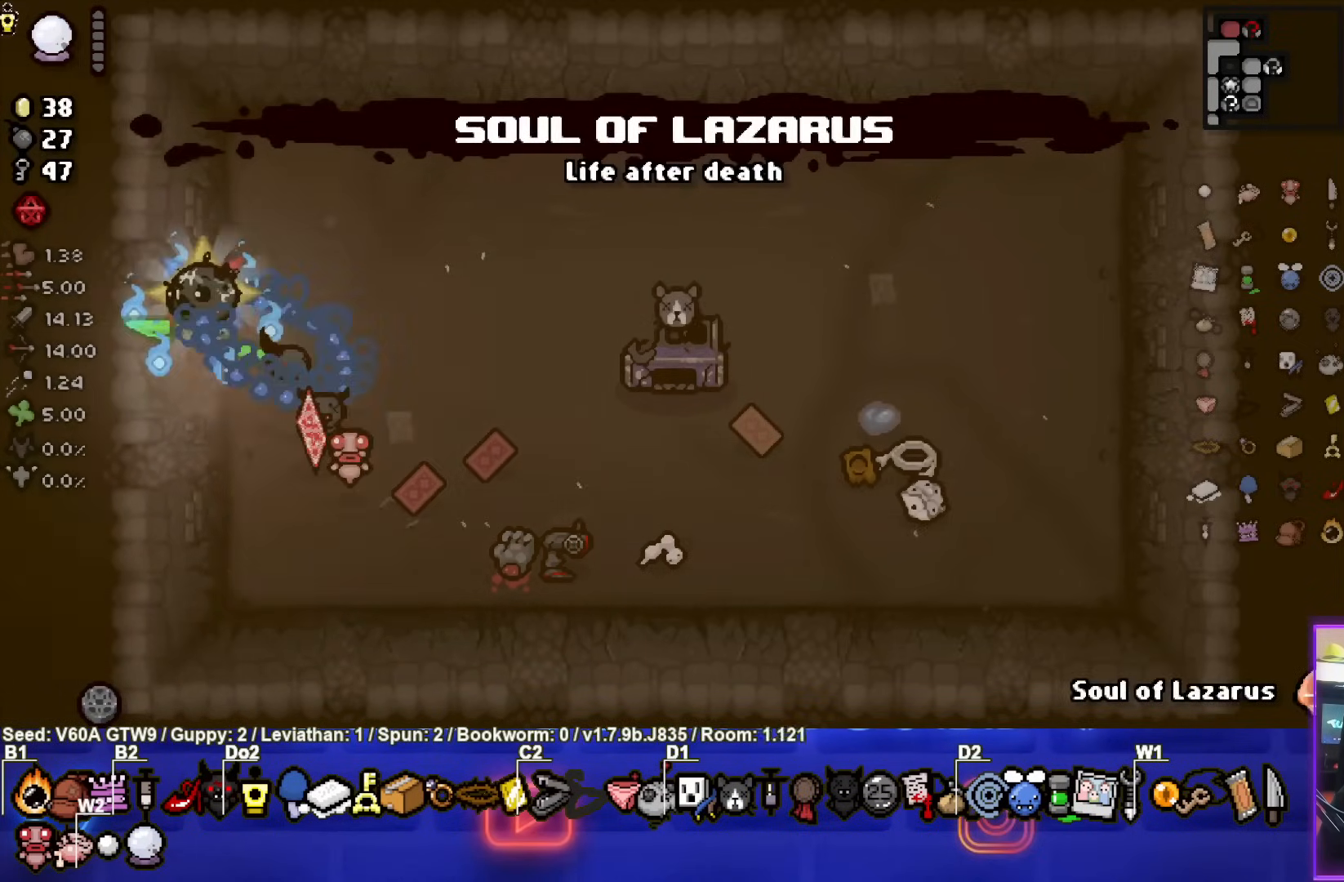
{"buttons": [], "left_stick": "left", "events": [[100, "left_stick", "center"], [500, "left_stick", "left"]]}
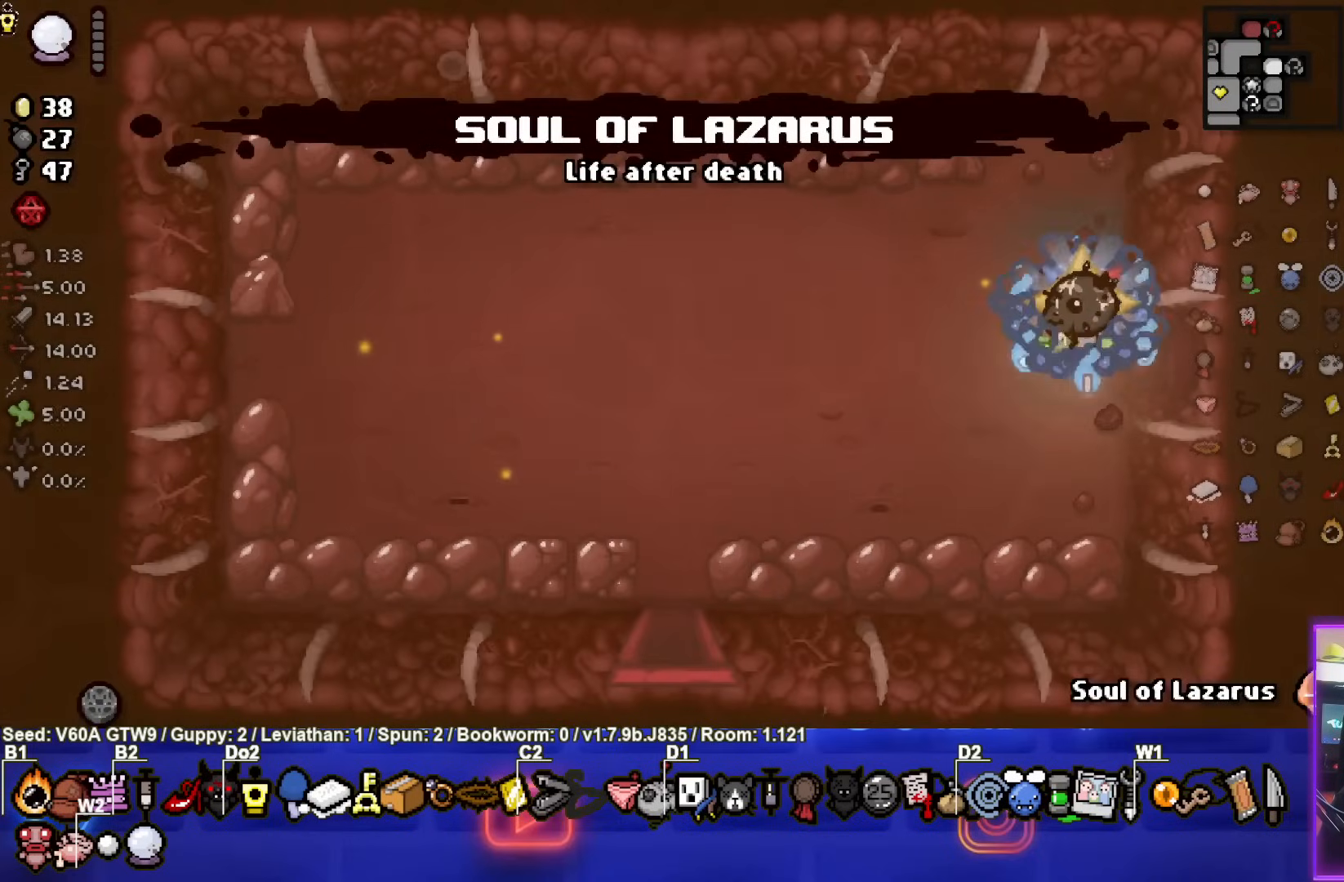
{"buttons": [], "left_stick": "left", "events": []}
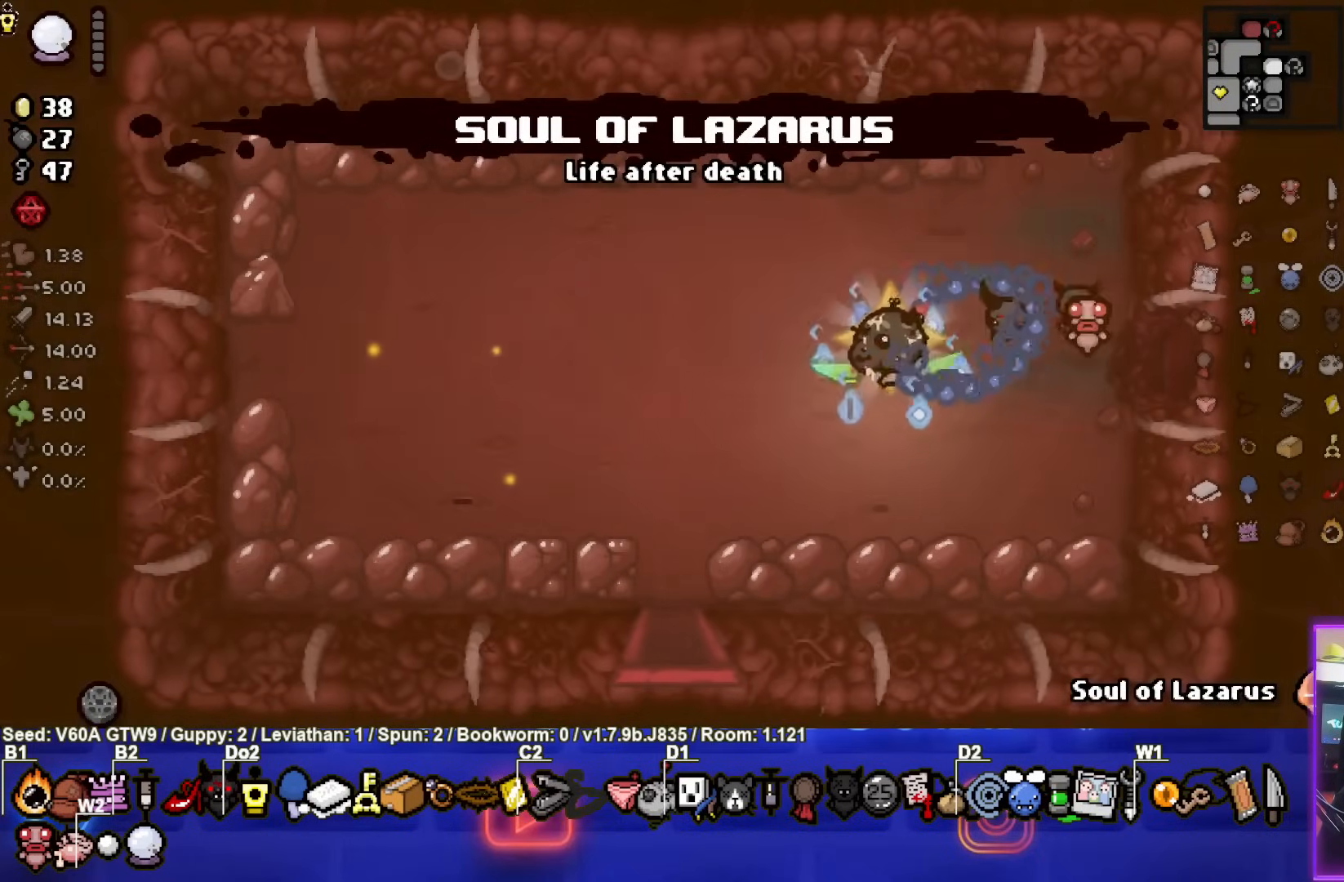
{"buttons": ["R2"], "left_stick": "up-right", "events": [[167, "R2", "down"], [233, "left_stick", "center"], [300, "R2", "up"], [483, "R2", "down"], [483, "left_stick", "up-right"]]}
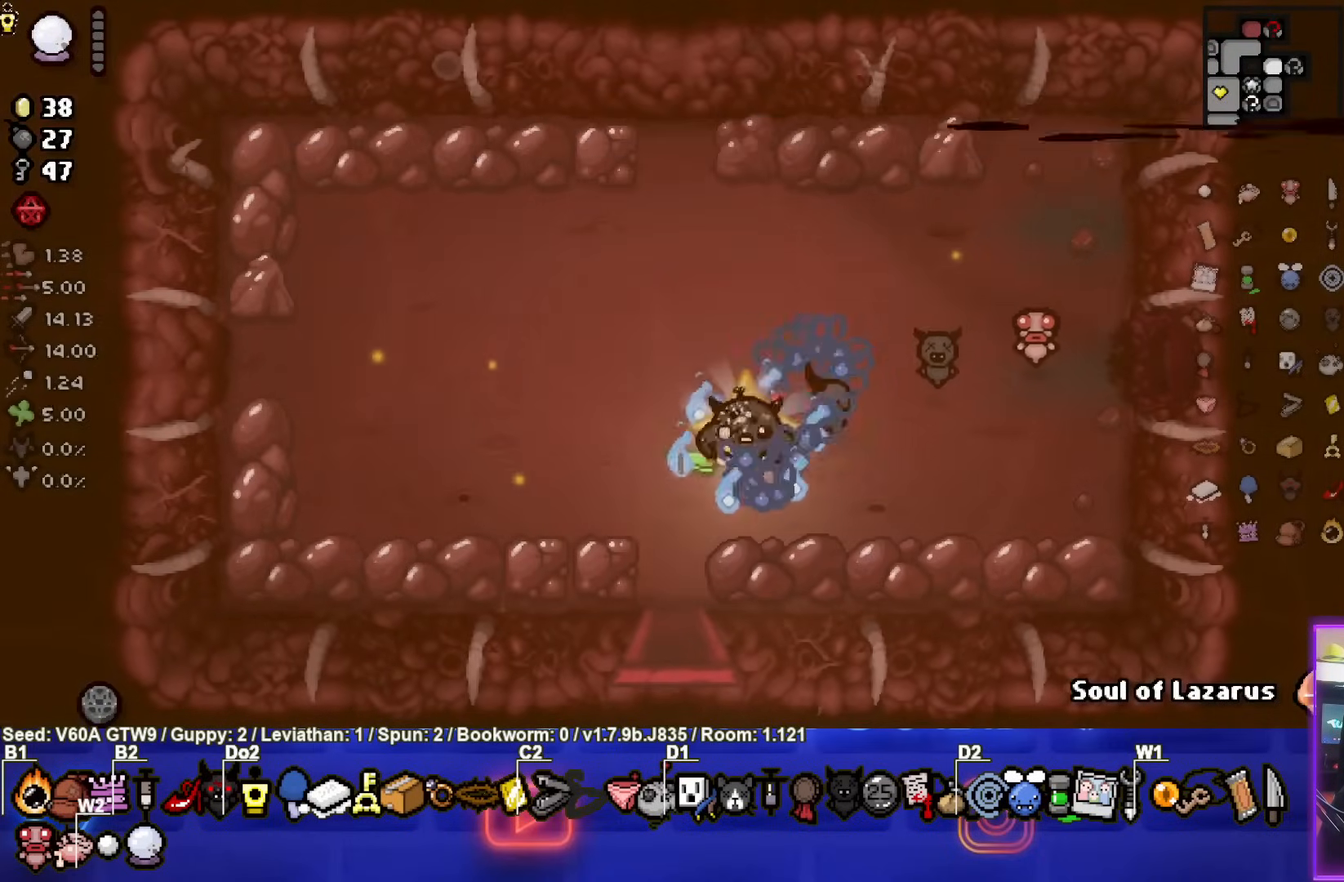
{"buttons": [], "left_stick": "up-right", "events": [[150, "R2", "up"]]}
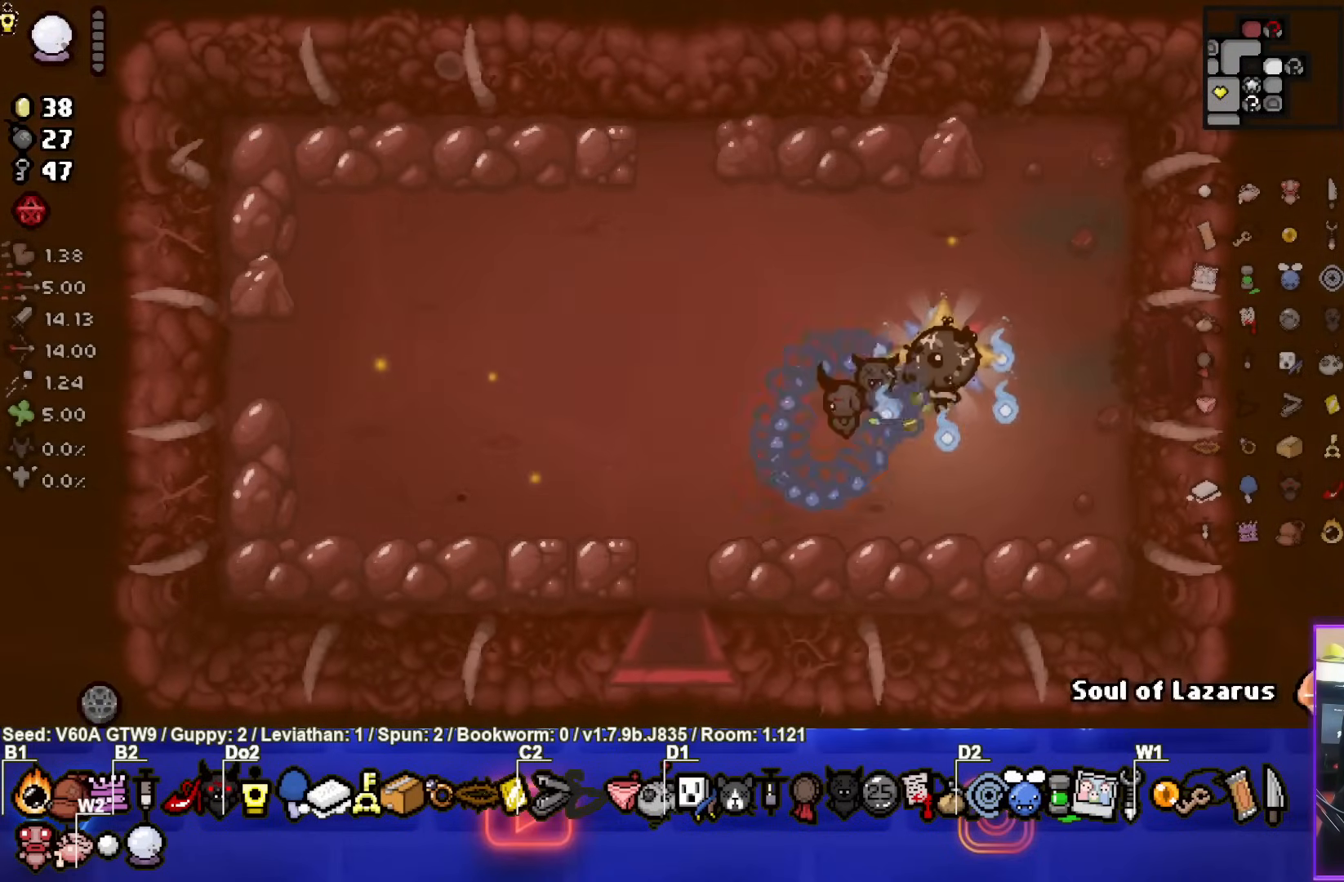
{"buttons": [], "left_stick": "up-right", "events": []}
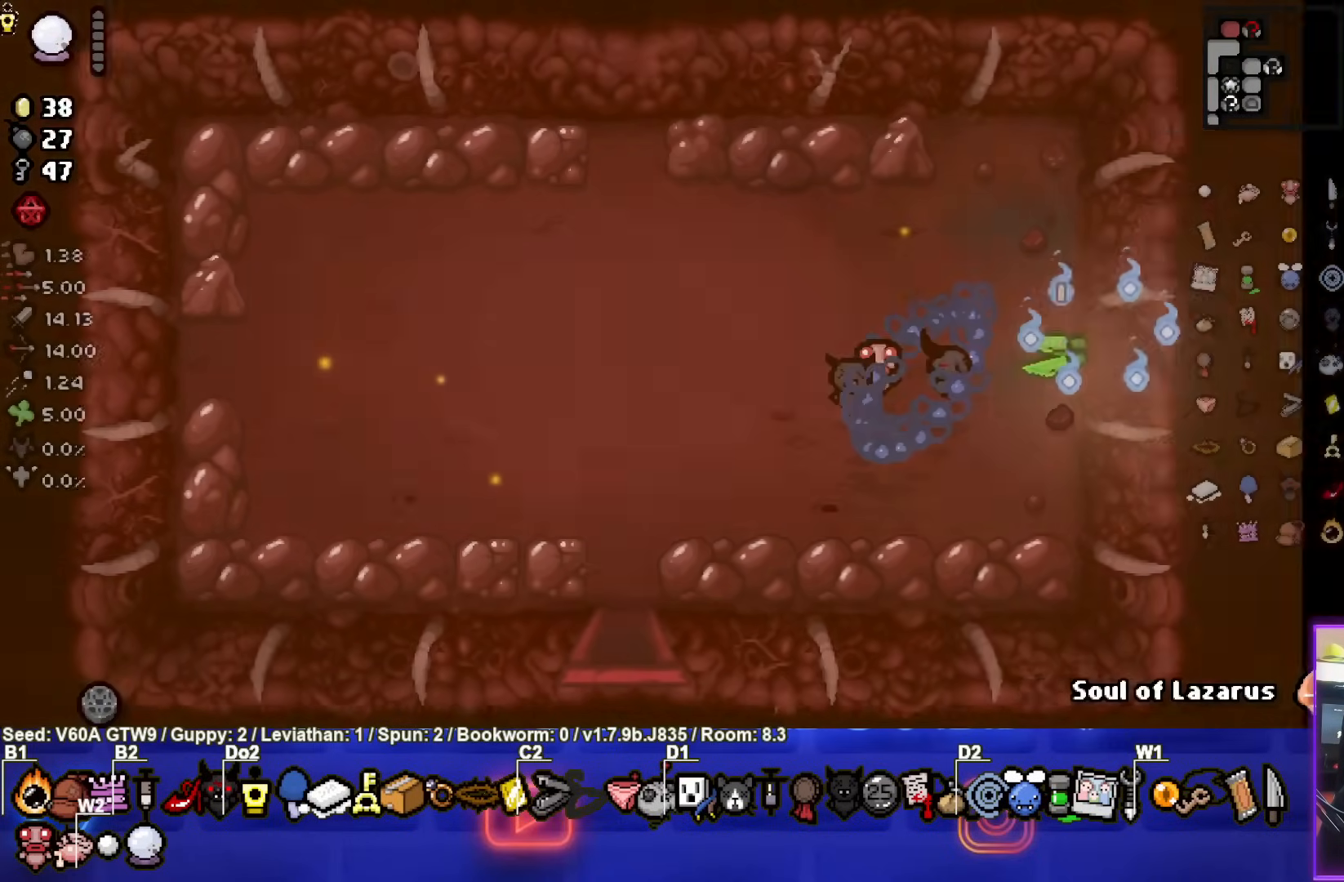
{"buttons": [], "left_stick": "right", "events": [[417, "left_stick", "right"]]}
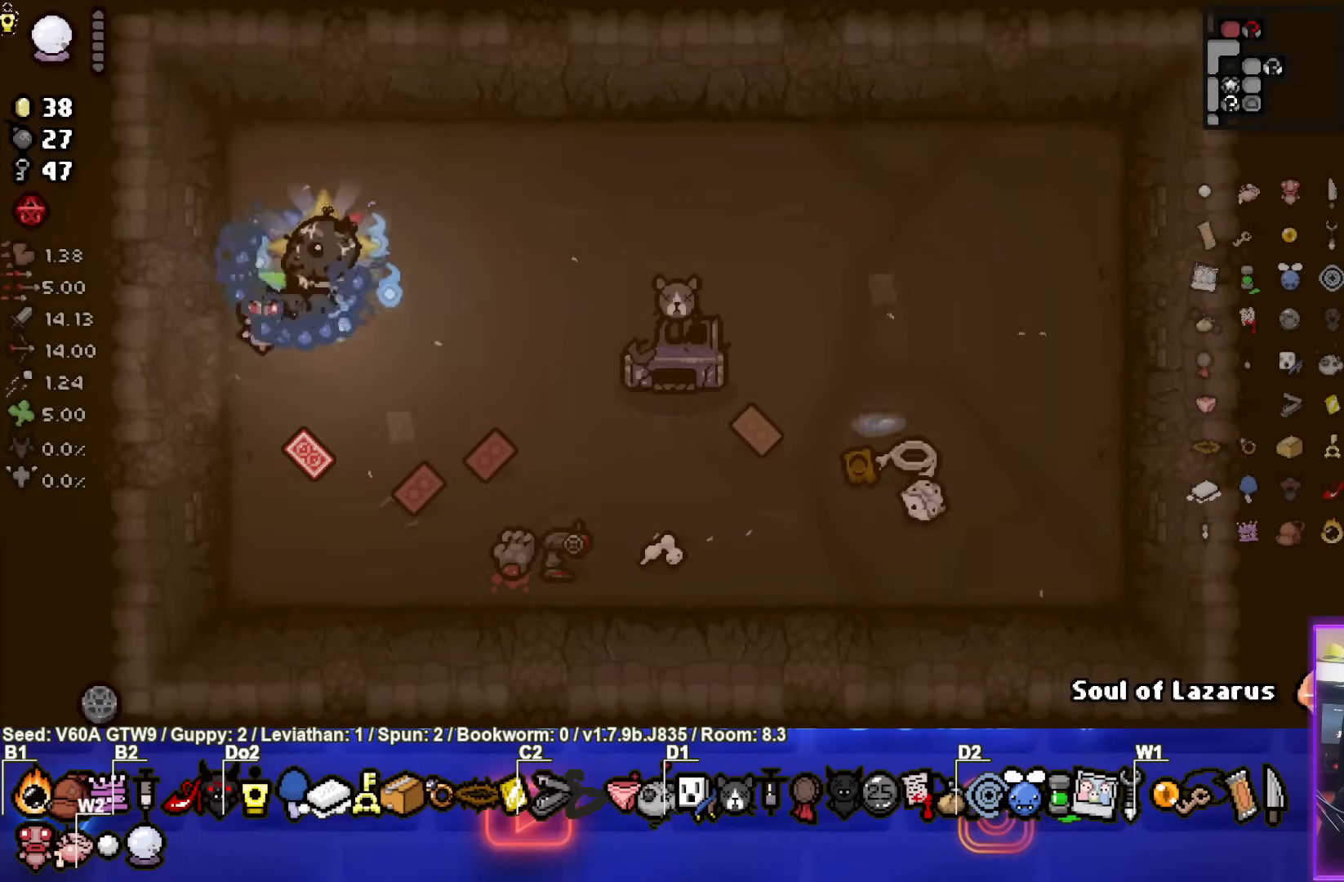
{"buttons": [], "left_stick": "right", "events": []}
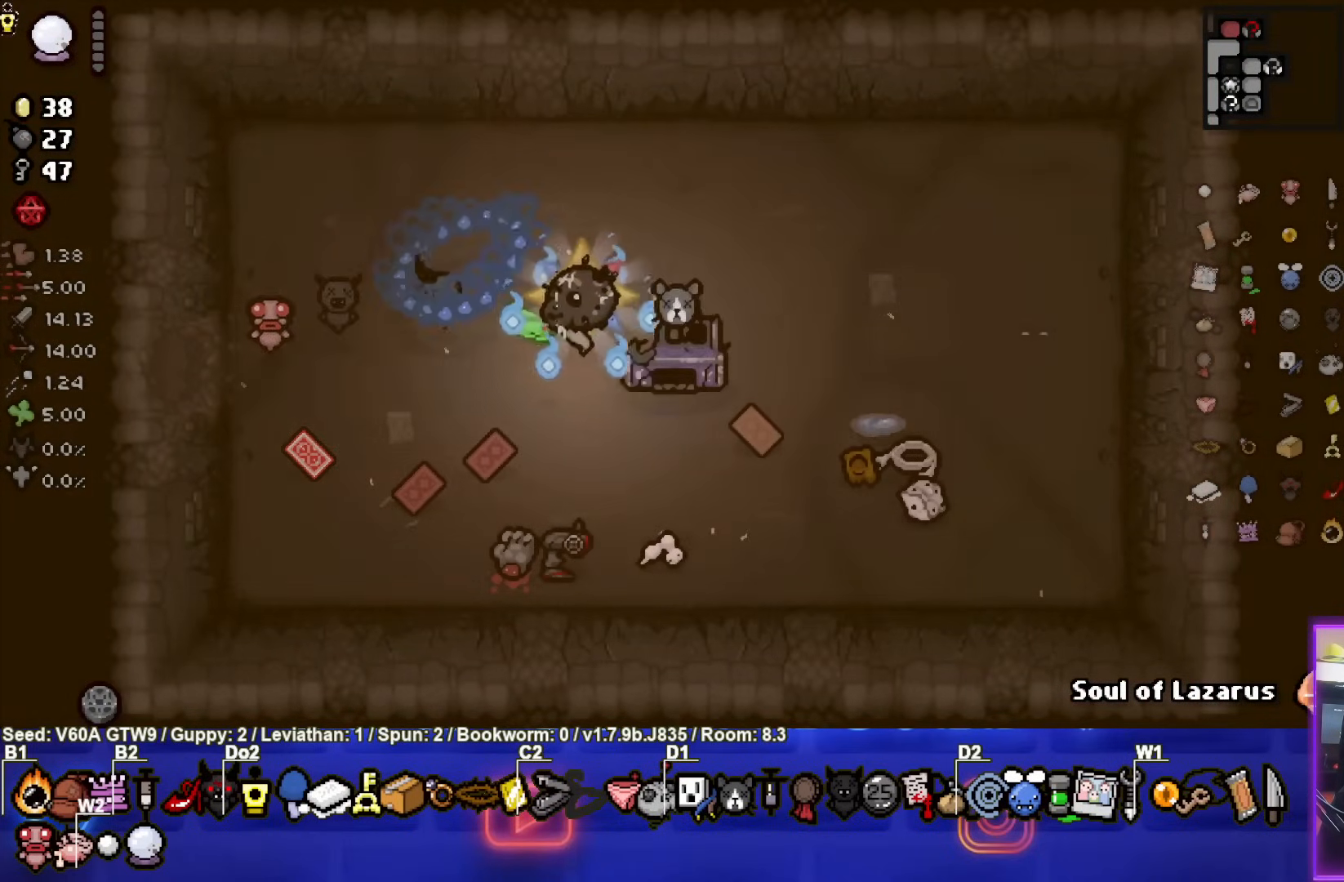
{"buttons": [], "left_stick": "left", "events": [[133, "left_stick", "center"], [200, "left_stick", "left"]]}
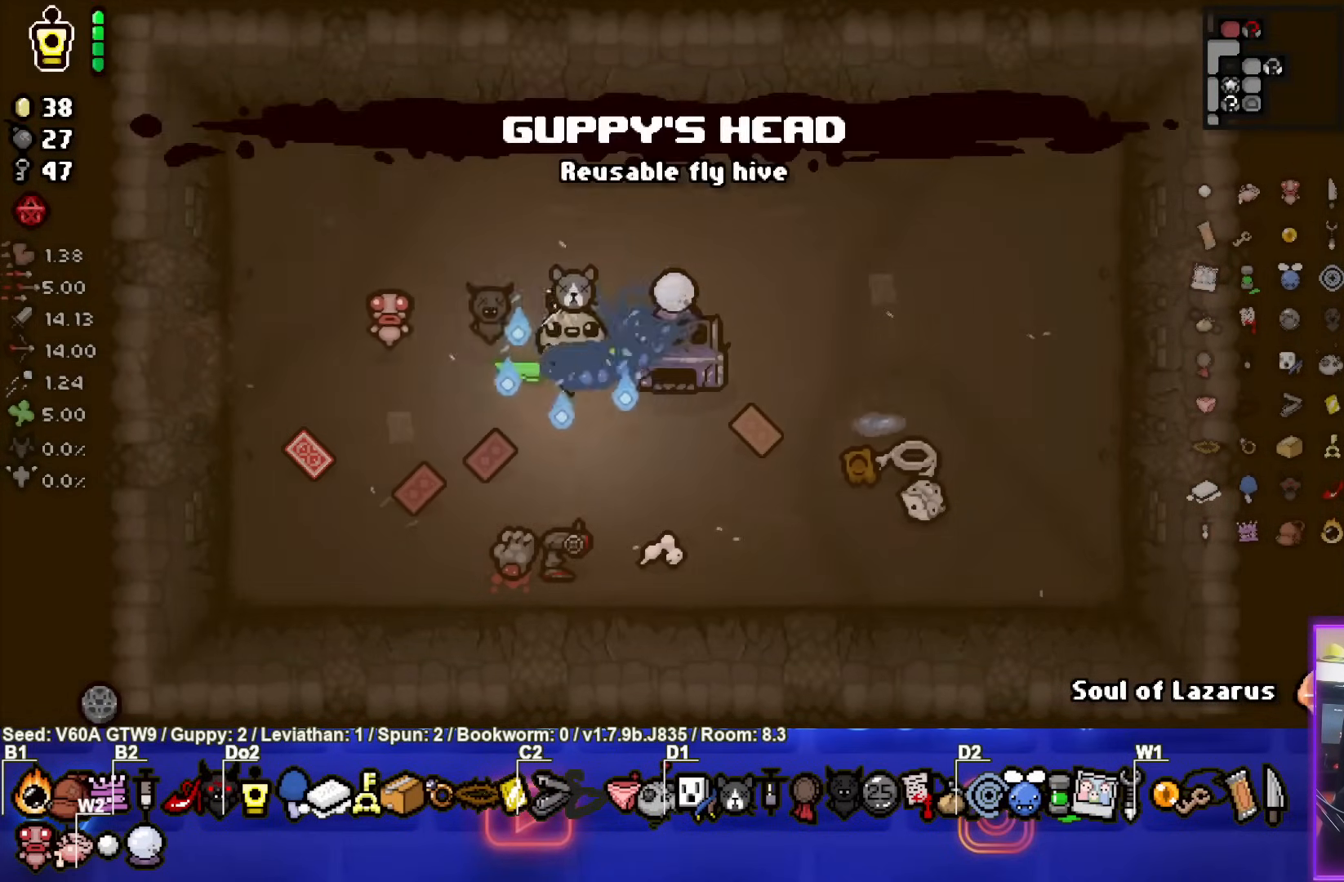
{"buttons": [], "left_stick": "left", "events": []}
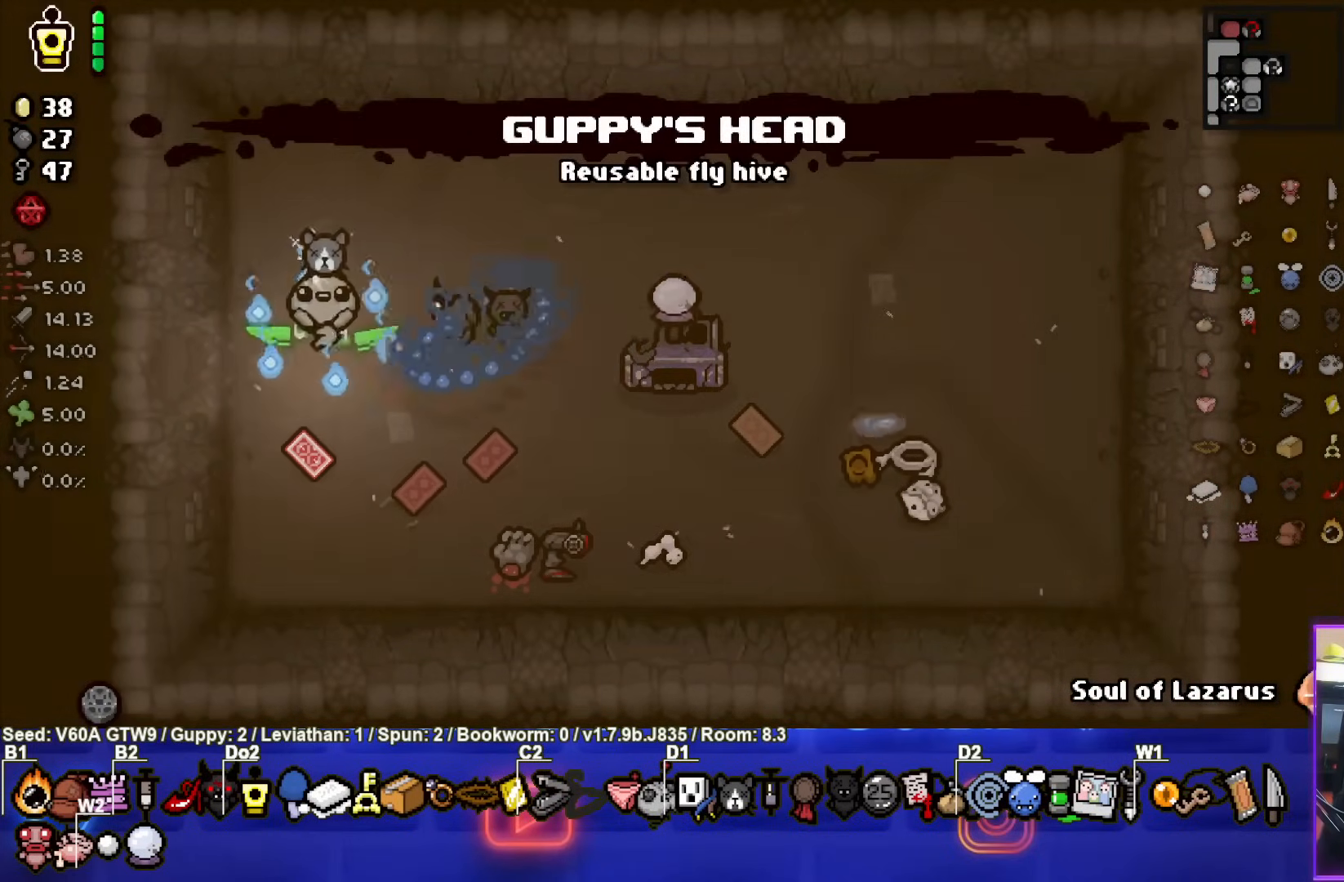
{"buttons": [], "left_stick": "left", "events": []}
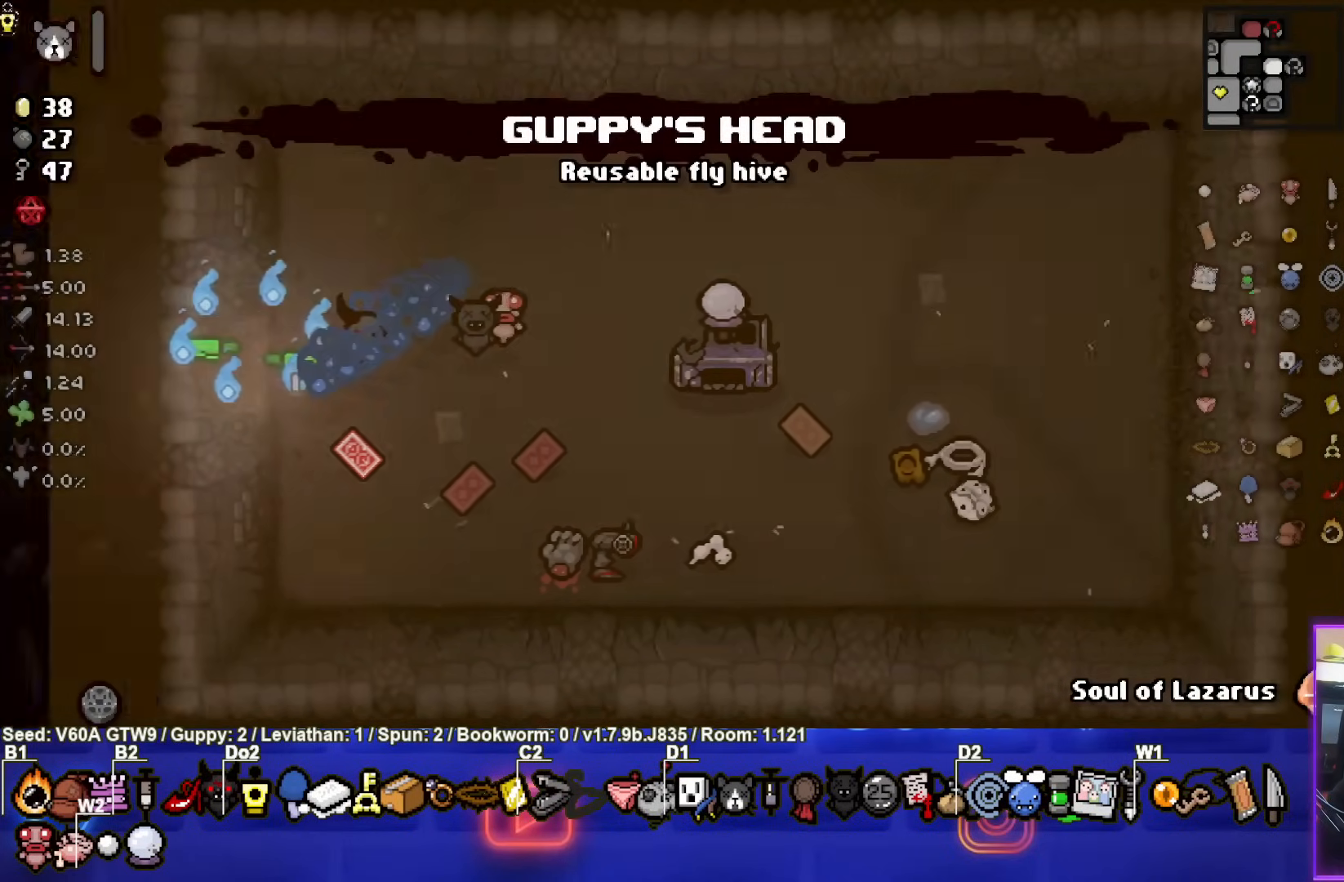
{"buttons": [], "left_stick": "left", "events": [[317, "R2", "down"], [467, "R2", "up"]]}
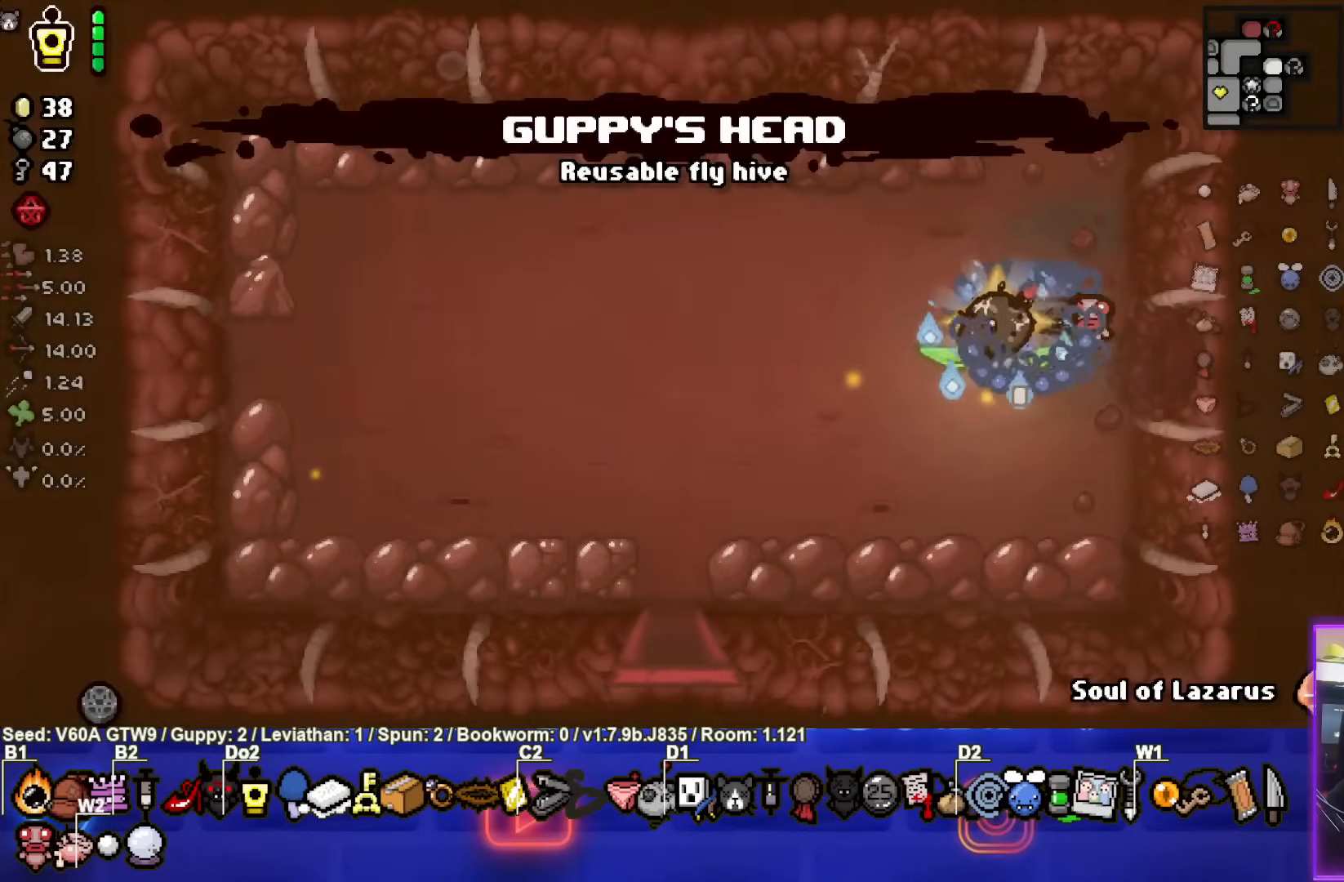
{"buttons": [], "left_stick": "down-left", "events": [[467, "left_stick", "down-left"]]}
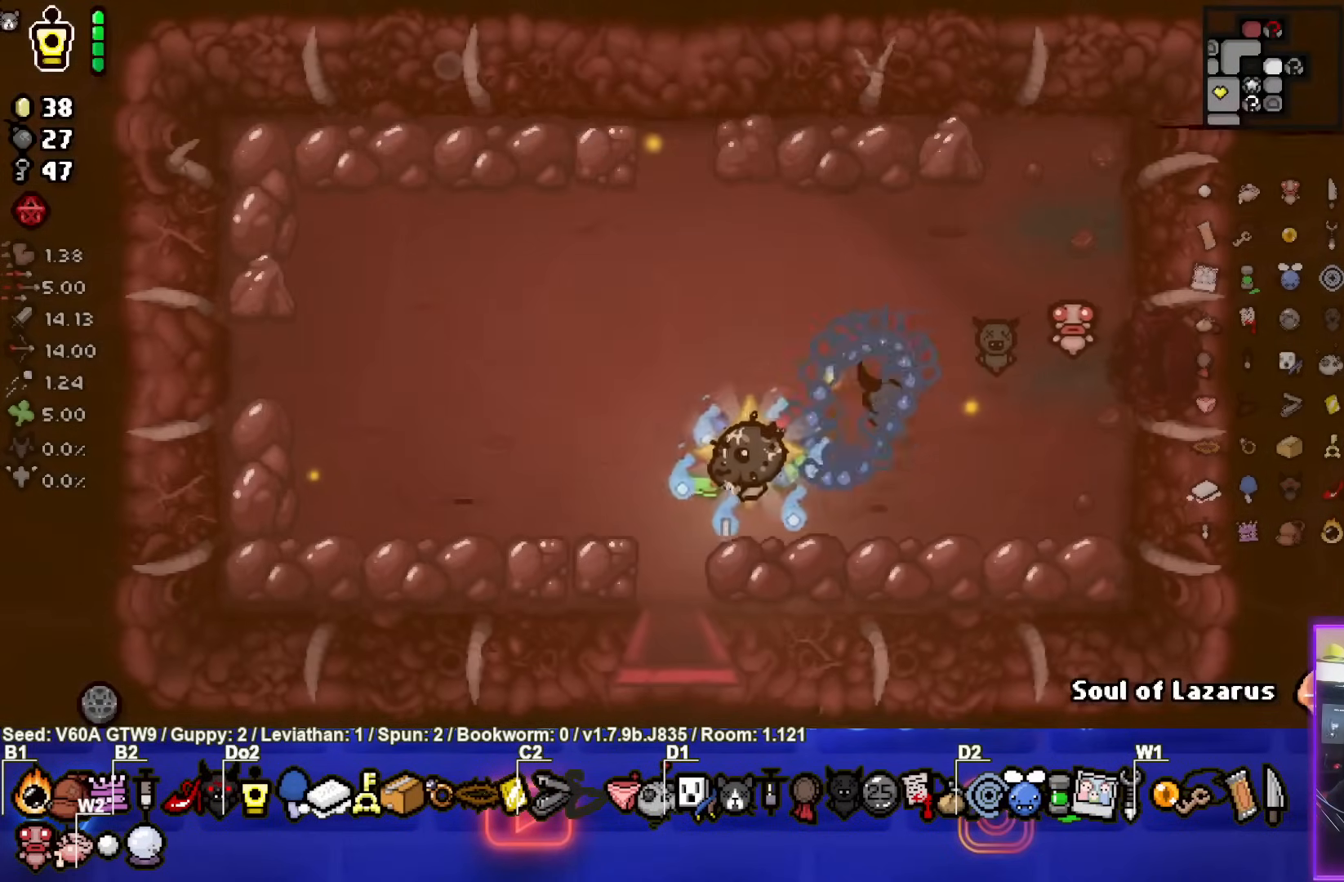
{"buttons": [], "left_stick": "center", "events": [[150, "left_stick", "down"], [483, "left_stick", "center"]]}